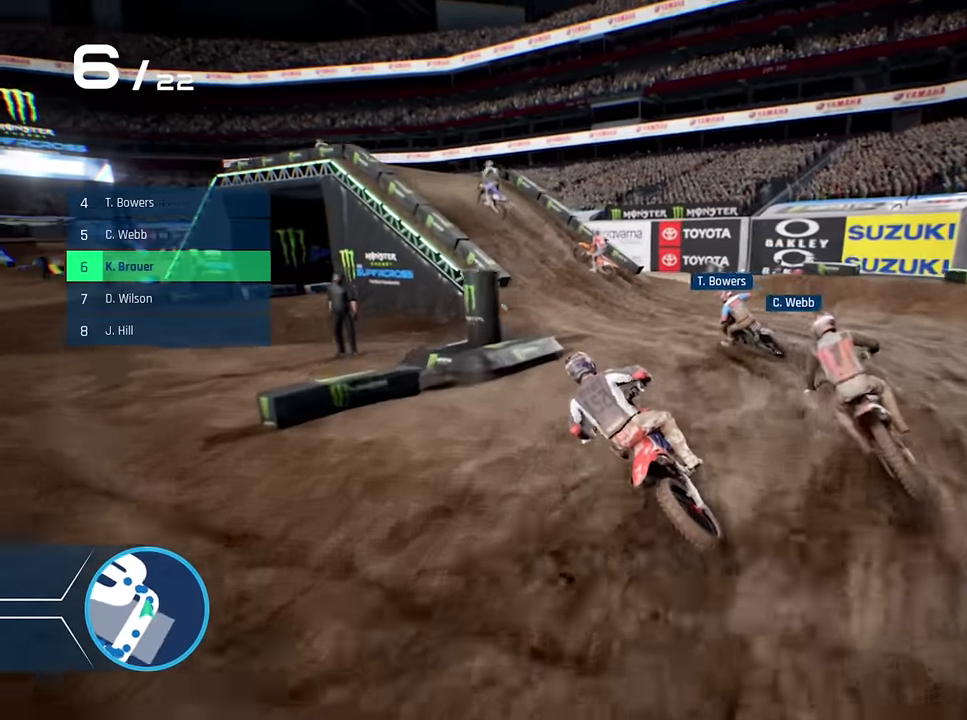
Gameplay with a controller (Xbox layout); each line is a JSON object with the inputs held at the frame after it. "events" lists button and stick changes between this image and that frame as [ms after this image, input, new state], when the widget could be followed in between.
{"buttons": [], "left_stick": "left", "right_stick": "center", "events": [[17, "X", "up"], [33, "L2", "up"], [300, "R2", "down"], [467, "R2", "up"]]}
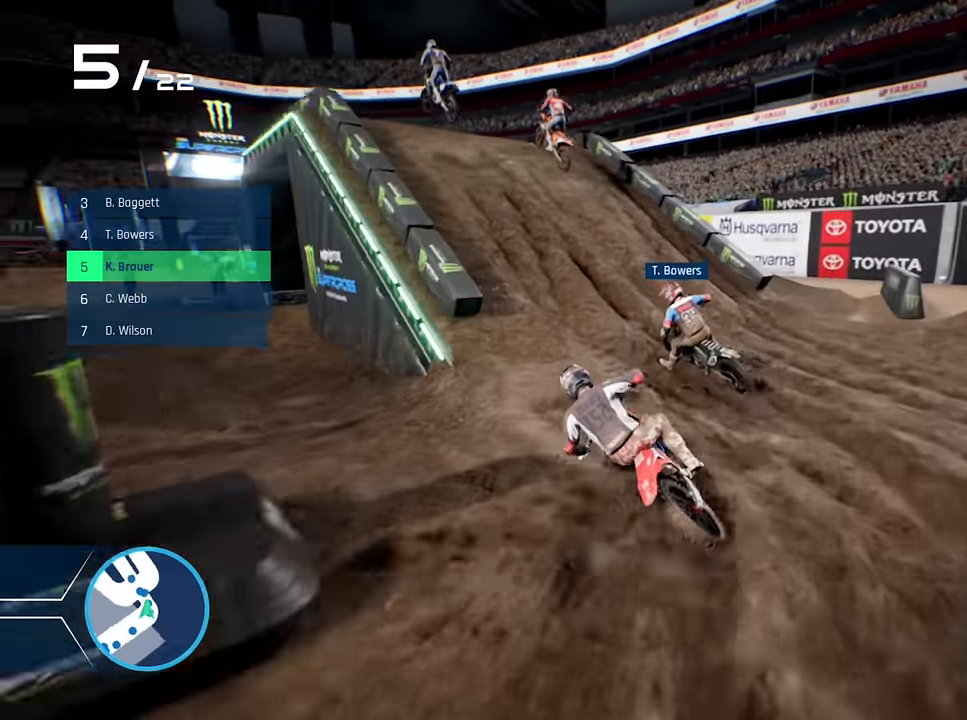
{"buttons": ["R2"], "left_stick": "center", "right_stick": "center", "events": [[133, "R2", "down"], [183, "left_stick", "center"]]}
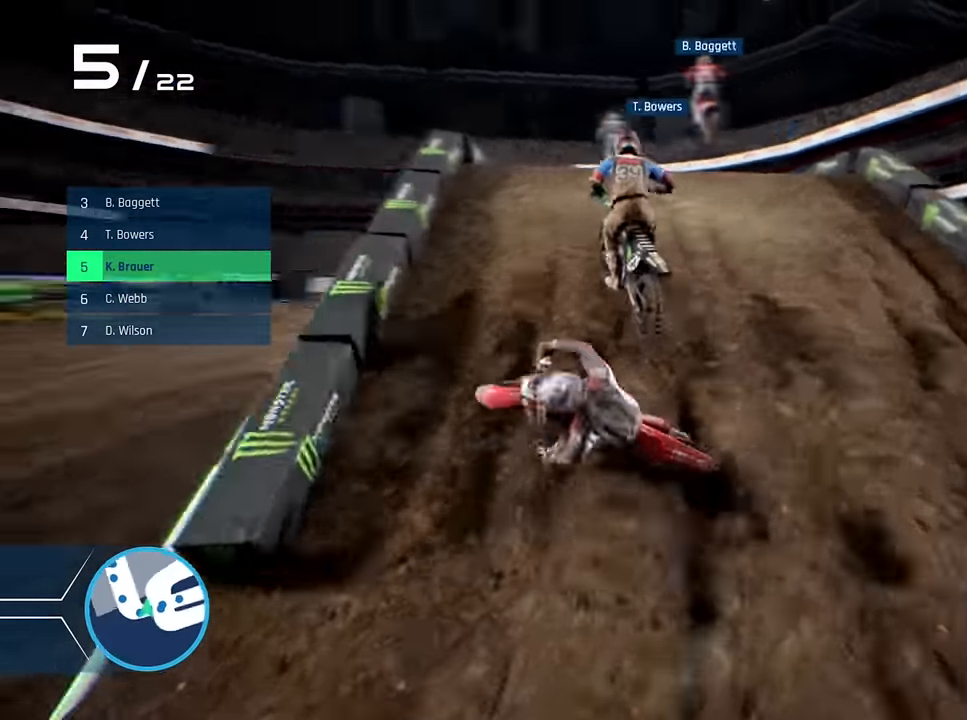
{"buttons": [], "left_stick": "center", "right_stick": "center", "events": [[17, "R2", "up"], [150, "left_stick", "right"], [500, "left_stick", "center"]]}
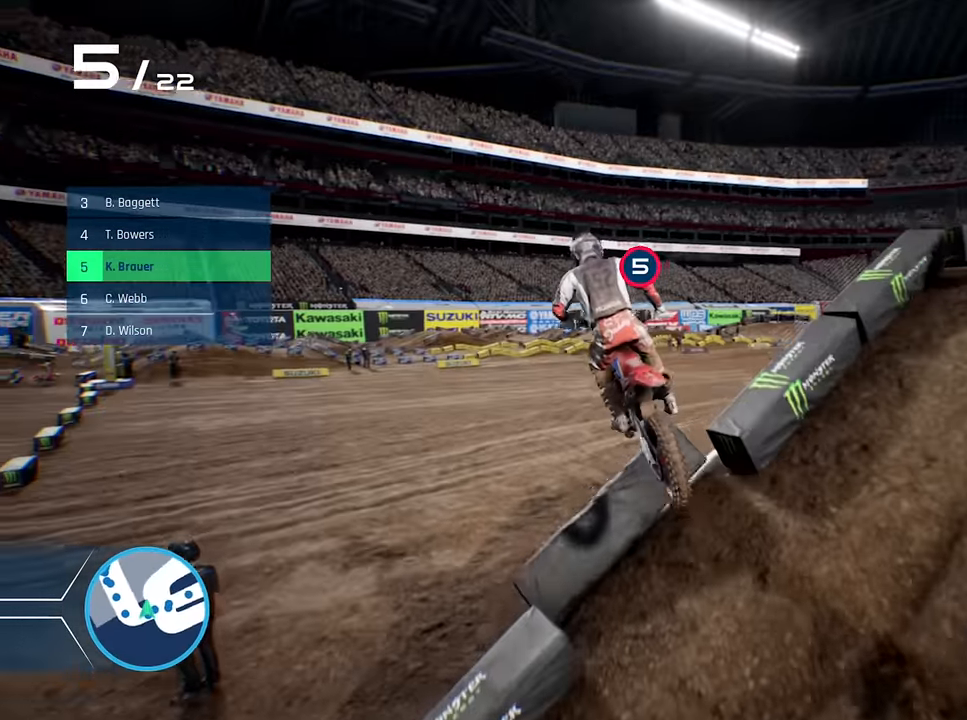
{"buttons": ["R2"], "left_stick": "right", "right_stick": "center", "events": [[33, "R2", "down"], [150, "left_stick", "right"]]}
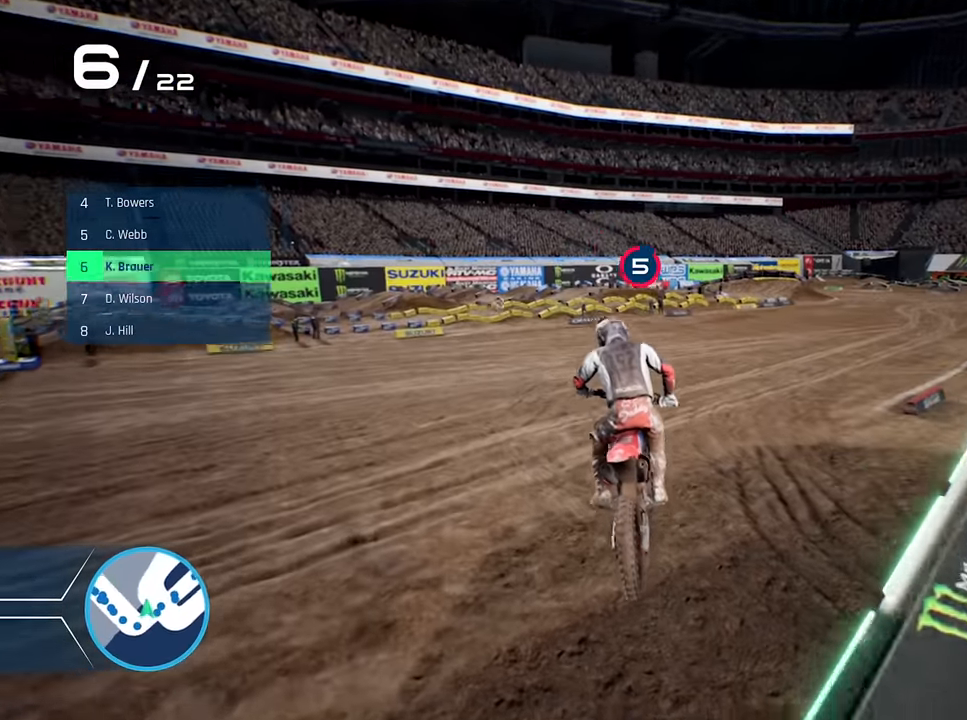
{"buttons": ["R2"], "left_stick": "right", "right_stick": "center", "events": [[183, "left_stick", "center"], [250, "left_stick", "right"]]}
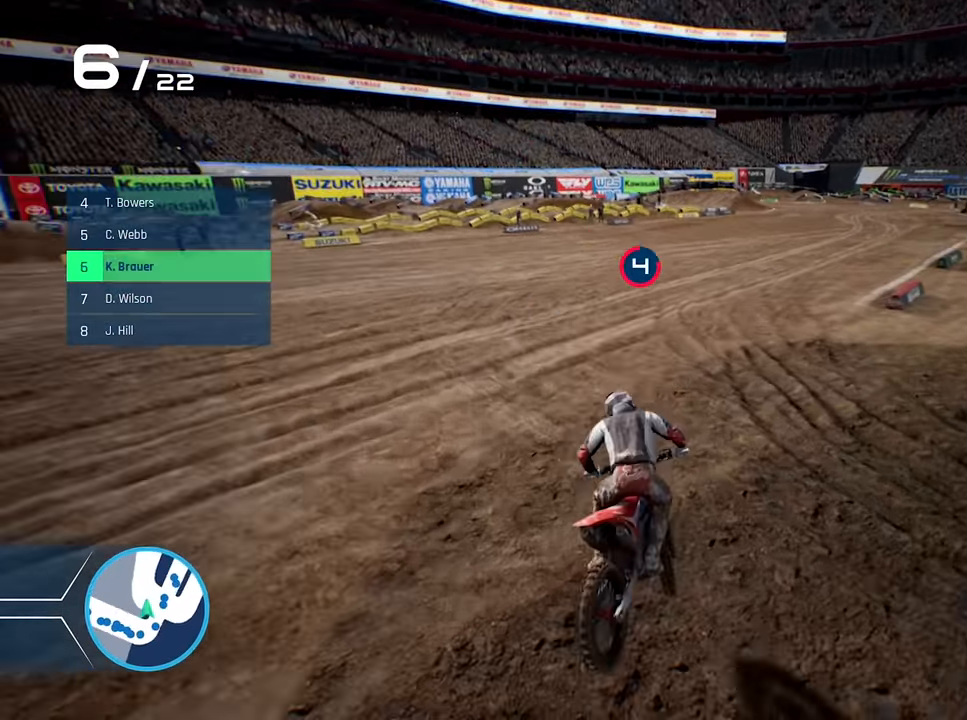
{"buttons": ["R2"], "left_stick": "center", "right_stick": "center", "events": [[483, "left_stick", "center"]]}
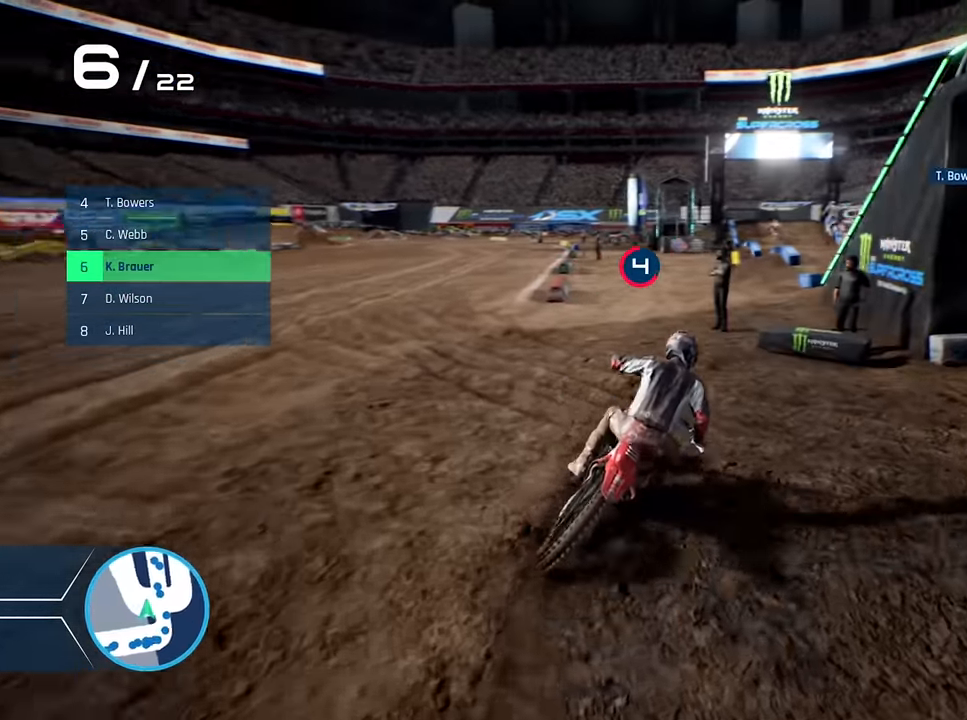
{"buttons": ["R2"], "left_stick": "center", "right_stick": "center", "events": [[33, "Y", "down"], [33, "left_stick", "left"], [133, "Y", "up"], [217, "left_stick", "center"]]}
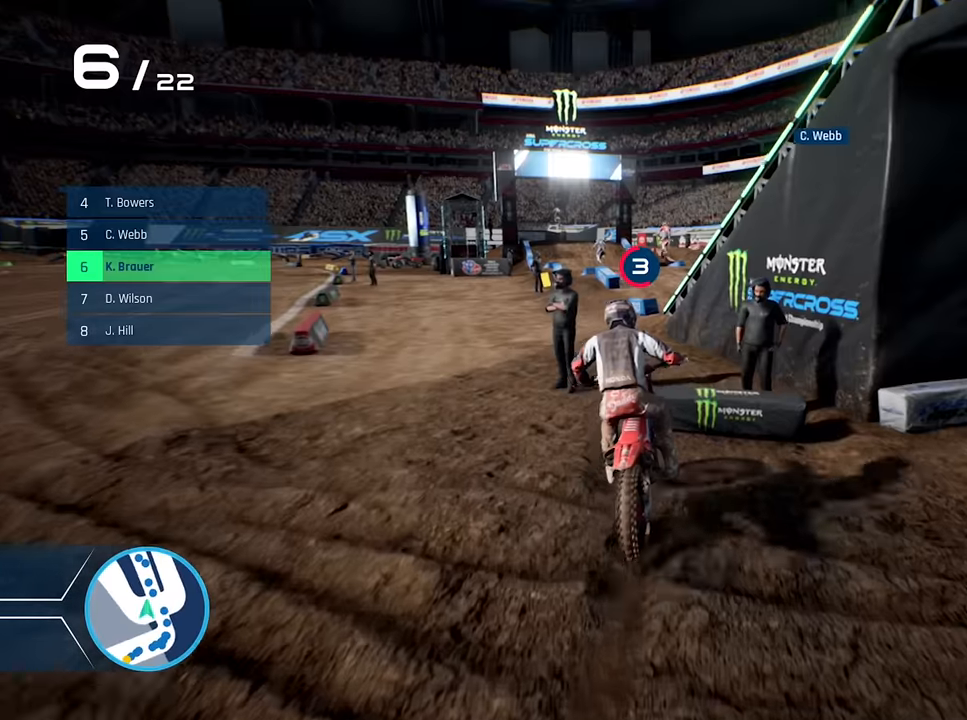
{"buttons": [], "left_stick": "right", "right_stick": "center", "events": [[484, "R2", "up"], [500, "left_stick", "right"]]}
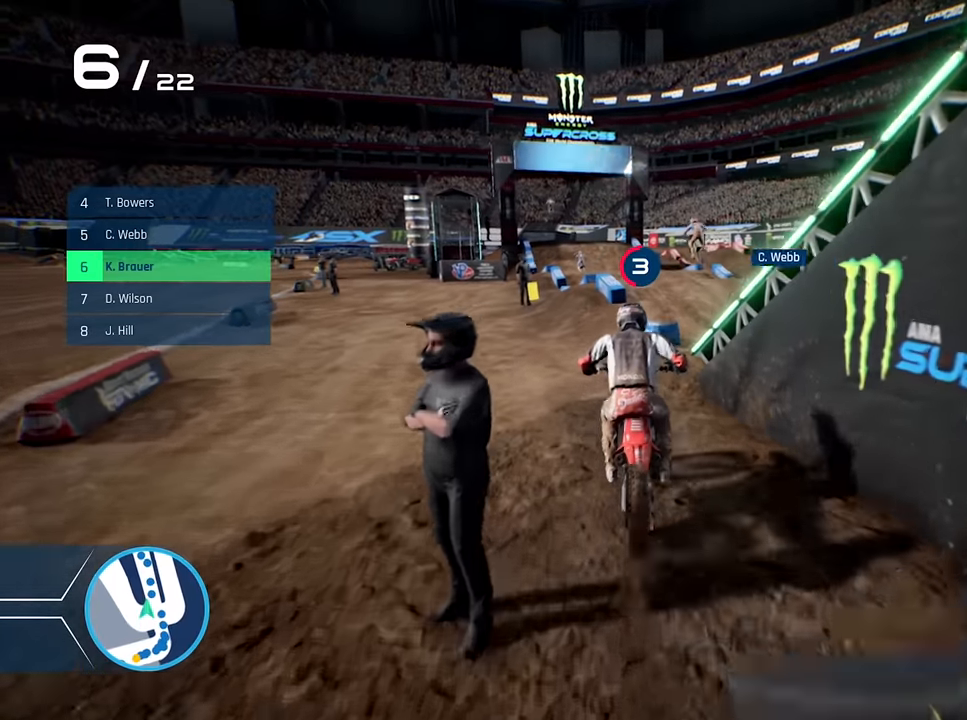
{"buttons": ["R2"], "left_stick": "center", "right_stick": "center", "events": [[67, "R2", "down"], [150, "left_stick", "center"], [317, "left_stick", "left"], [384, "left_stick", "center"]]}
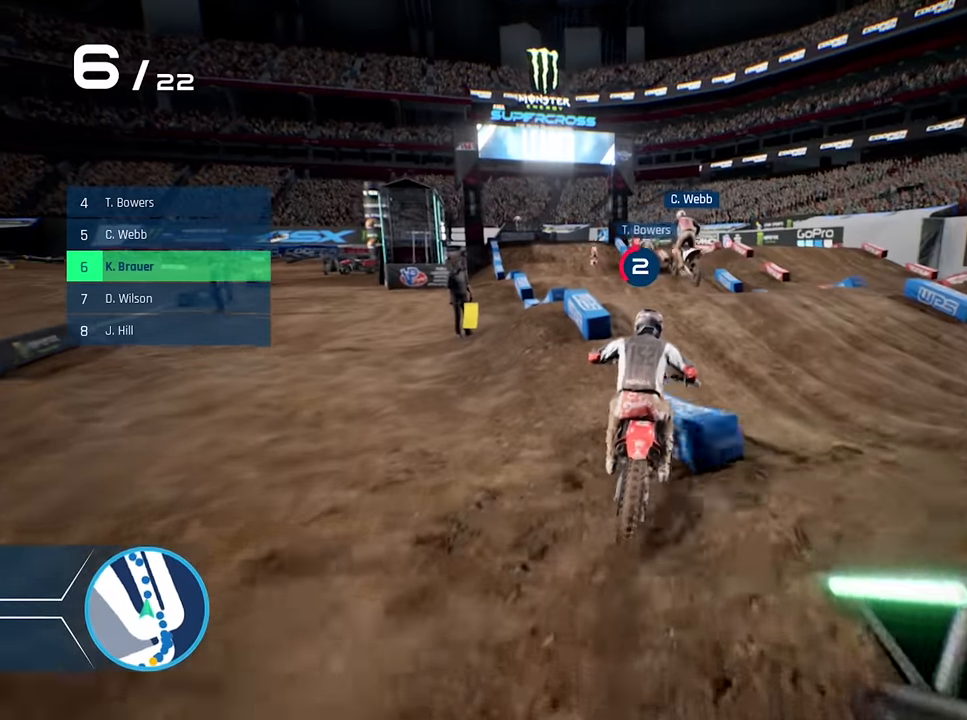
{"buttons": ["R2"], "left_stick": "center", "right_stick": "down", "events": [[117, "left_stick", "left"], [300, "left_stick", "center"], [317, "right_stick", "down"]]}
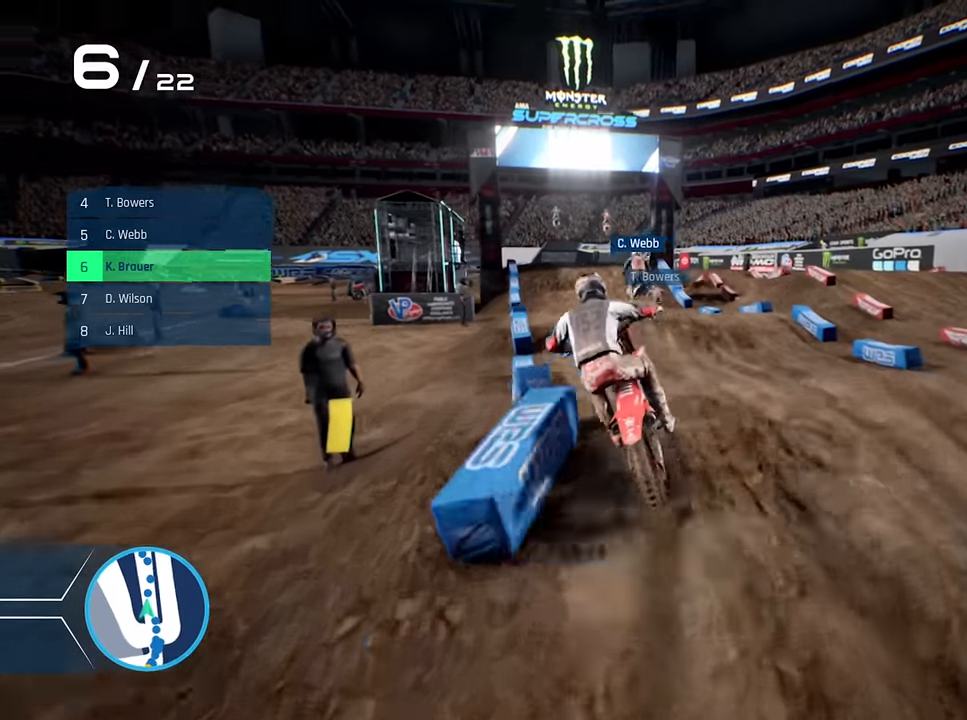
{"buttons": [], "left_stick": "center", "right_stick": "center", "events": [[17, "right_stick", "center"], [134, "R2", "up"], [350, "X", "down"], [450, "X", "up"]]}
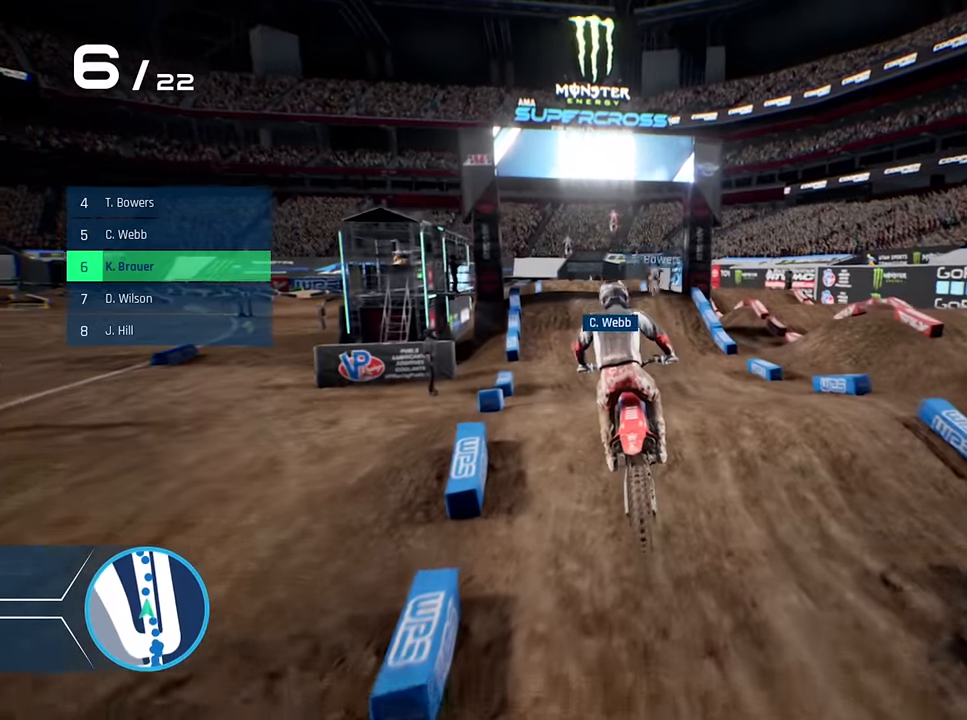
{"buttons": ["R2"], "left_stick": "center", "right_stick": "down", "events": [[50, "left_stick", "left"], [184, "R2", "down"], [184, "left_stick", "center"], [234, "right_stick", "down"]]}
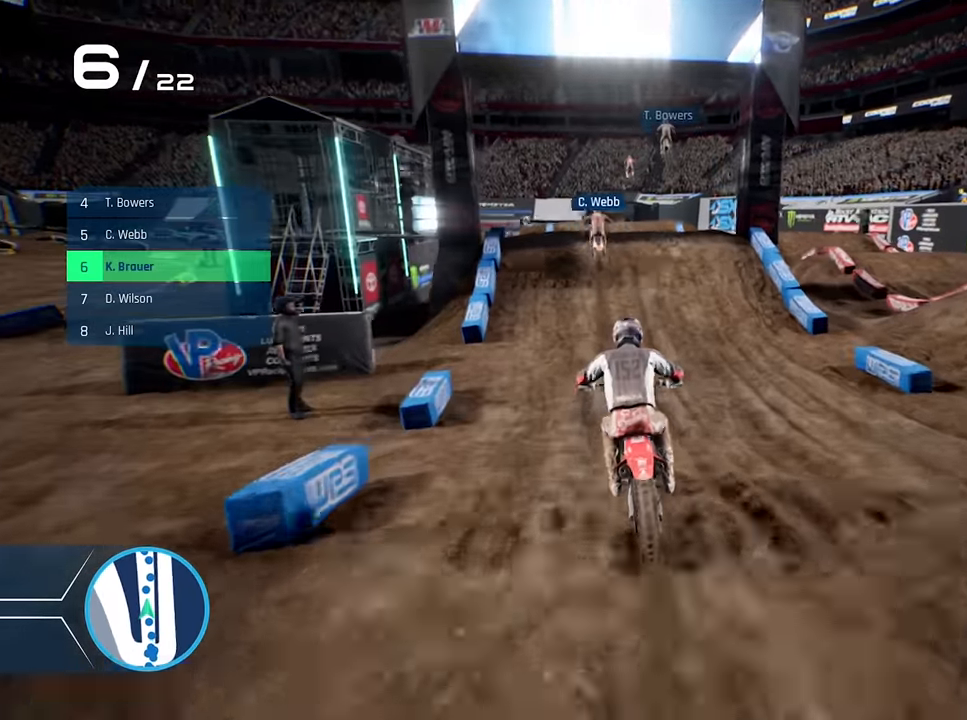
{"buttons": ["R2"], "left_stick": "center", "right_stick": "center", "events": [[17, "right_stick", "center"]]}
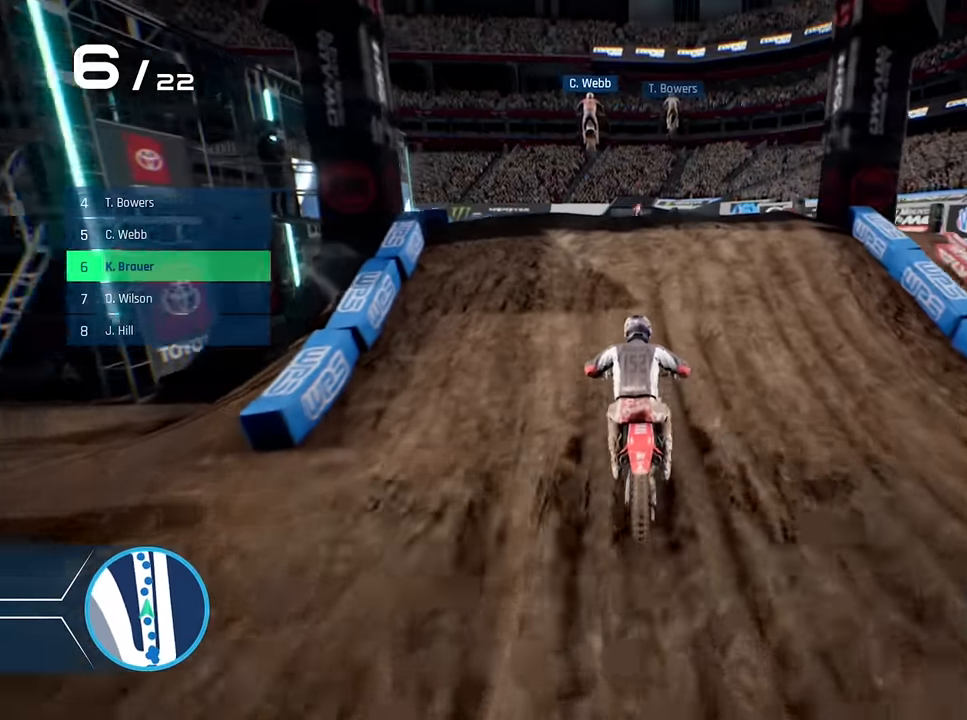
{"buttons": ["R2"], "left_stick": "left", "right_stick": "center", "events": [[84, "left_stick", "up-left"], [200, "left_stick", "left"], [217, "R2", "up"], [417, "R2", "down"]]}
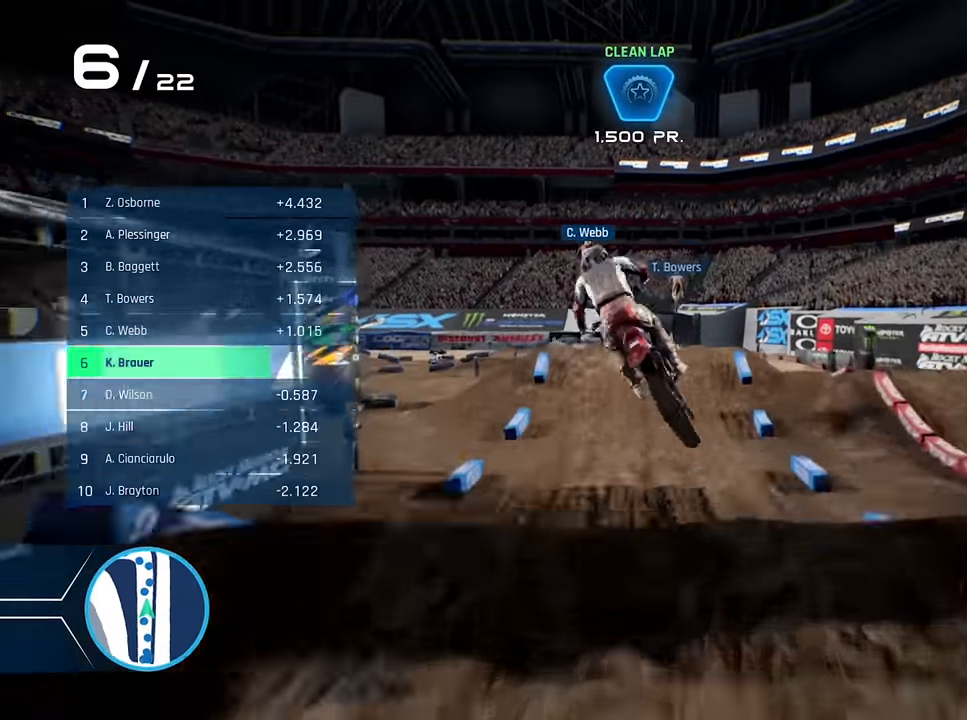
{"buttons": [], "left_stick": "center", "right_stick": "up", "events": [[100, "R2", "up"], [400, "right_stick", "up"], [417, "left_stick", "center"]]}
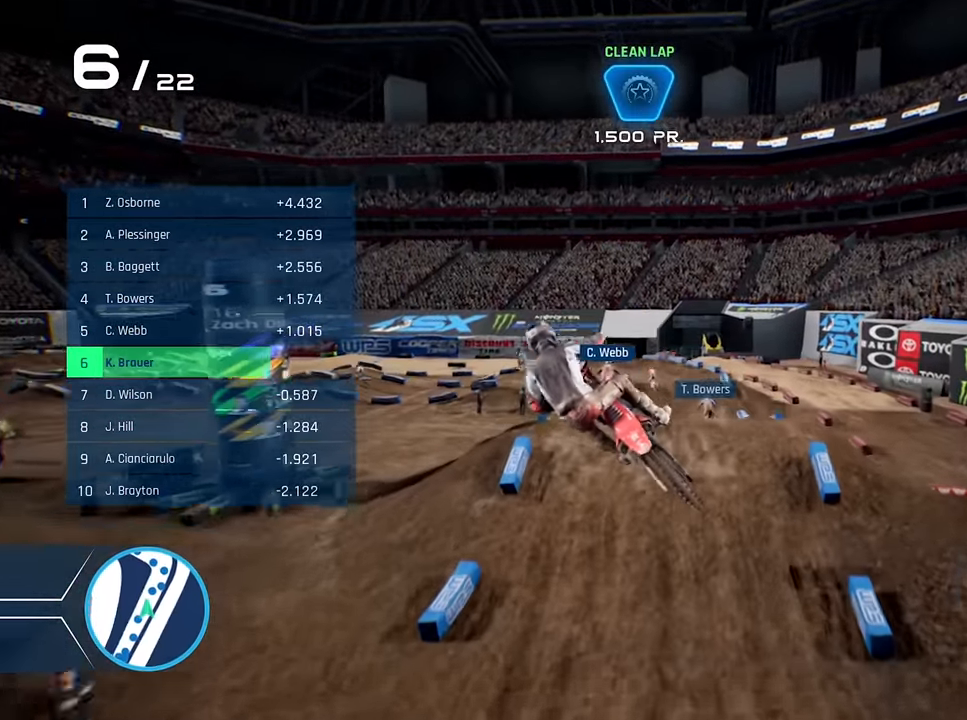
{"buttons": [], "left_stick": "right", "right_stick": "center", "events": [[134, "right_stick", "center"], [384, "left_stick", "right"]]}
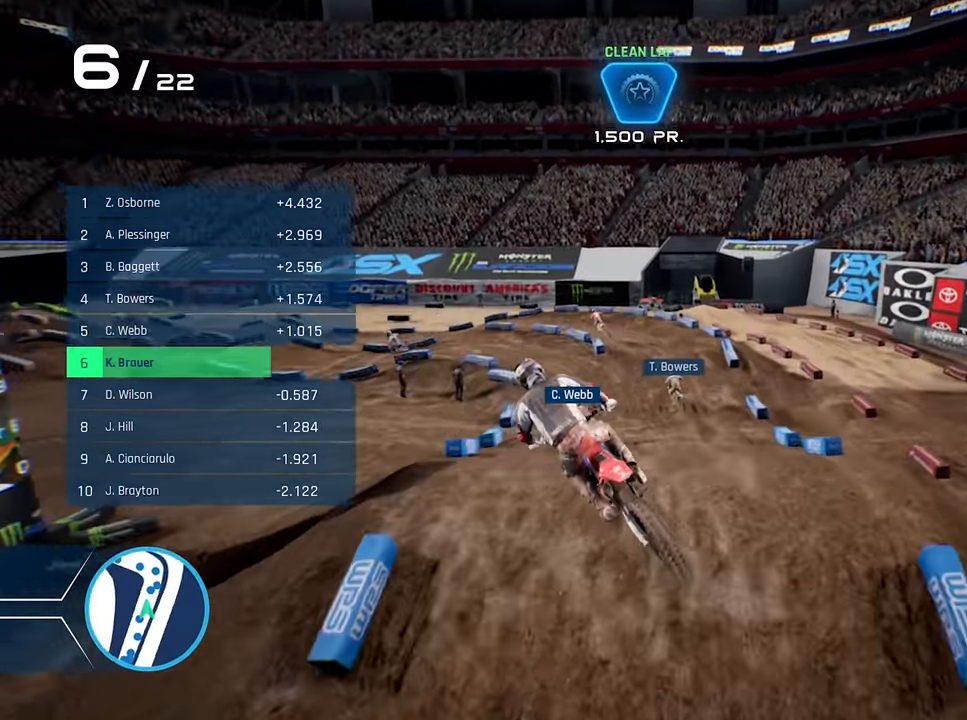
{"buttons": ["R2"], "left_stick": "left", "right_stick": "center", "events": [[17, "left_stick", "center"], [234, "left_stick", "left"], [267, "R2", "down"], [434, "left_stick", "center"], [500, "left_stick", "left"]]}
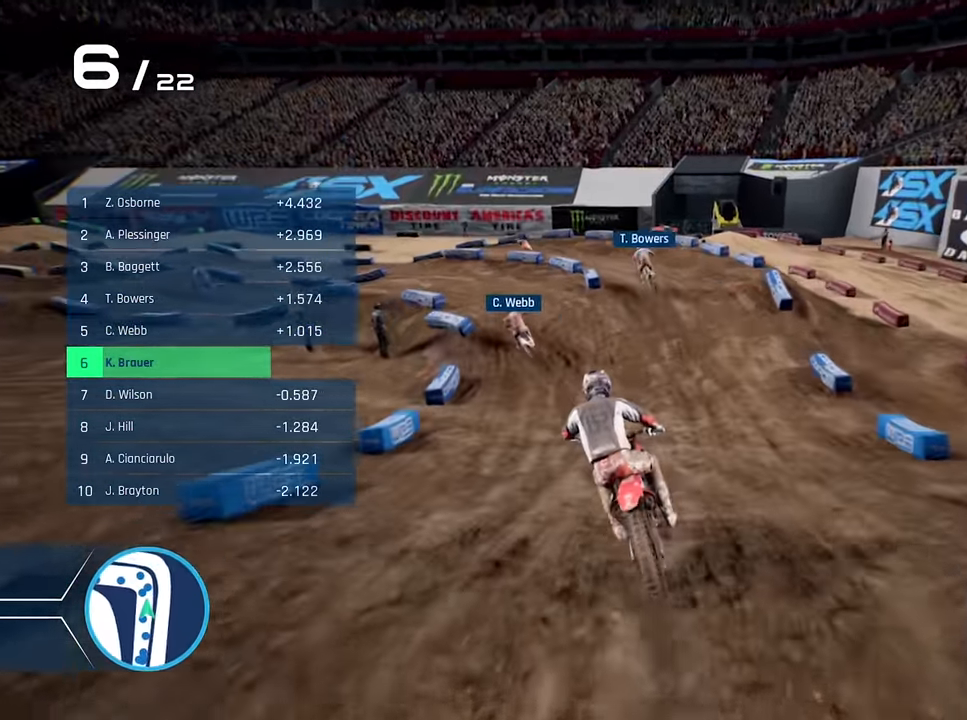
{"buttons": ["L2"], "left_stick": "left", "right_stick": "center", "events": [[166, "R2", "up"], [433, "L2", "down"]]}
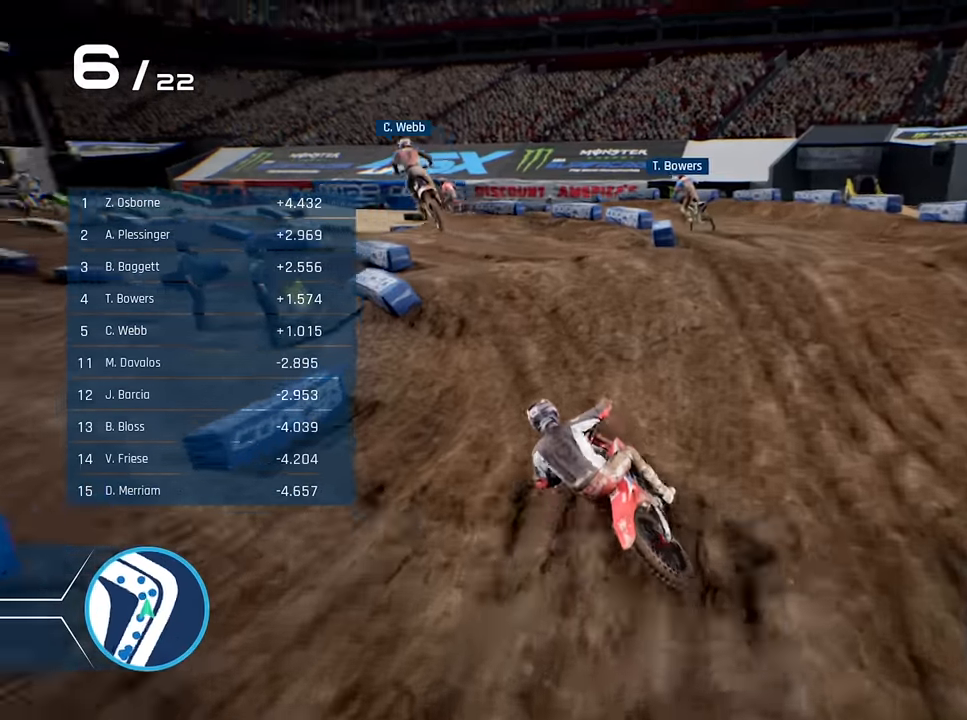
{"buttons": [], "left_stick": "left", "right_stick": "center", "events": [[33, "L2", "up"], [83, "left_stick", "center"], [200, "R2", "down"], [333, "R2", "up"], [416, "left_stick", "left"]]}
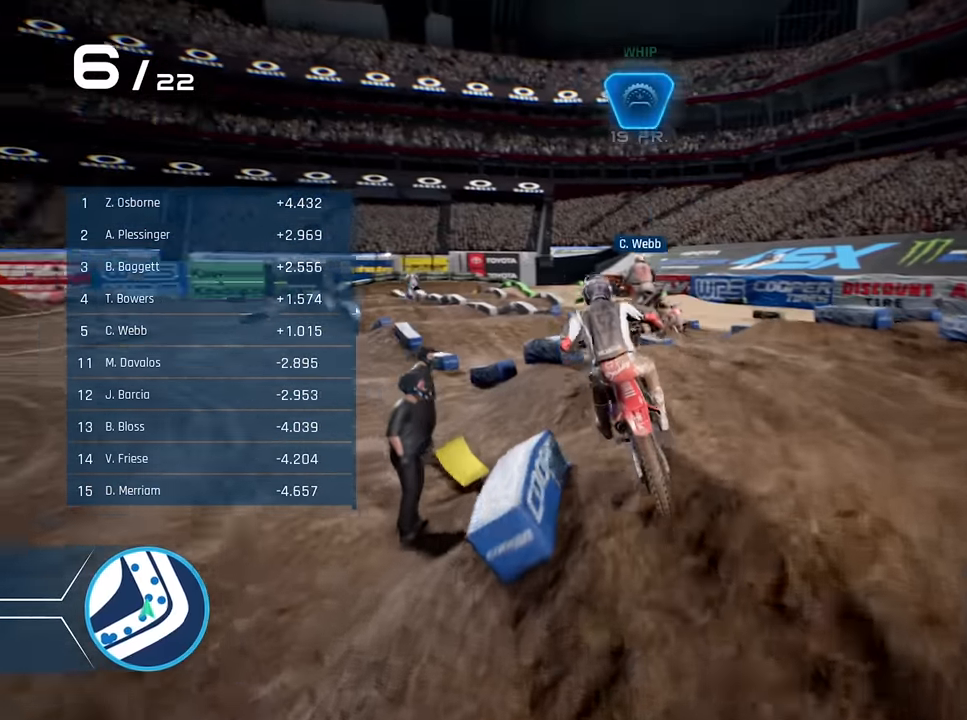
{"buttons": [], "left_stick": "left", "right_stick": "center", "events": [[316, "left_stick", "center"], [433, "left_stick", "left"]]}
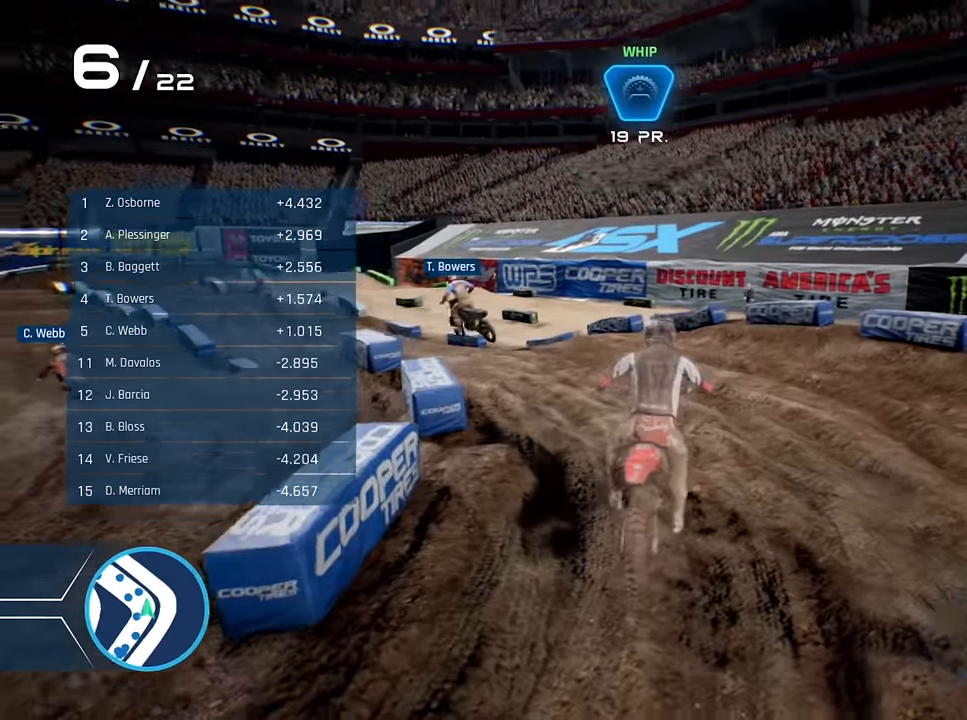
{"buttons": ["R2"], "left_stick": "left", "right_stick": "center", "events": [[33, "R2", "down"], [116, "left_stick", "center"], [283, "left_stick", "left"], [366, "Y", "down"], [450, "Y", "up"]]}
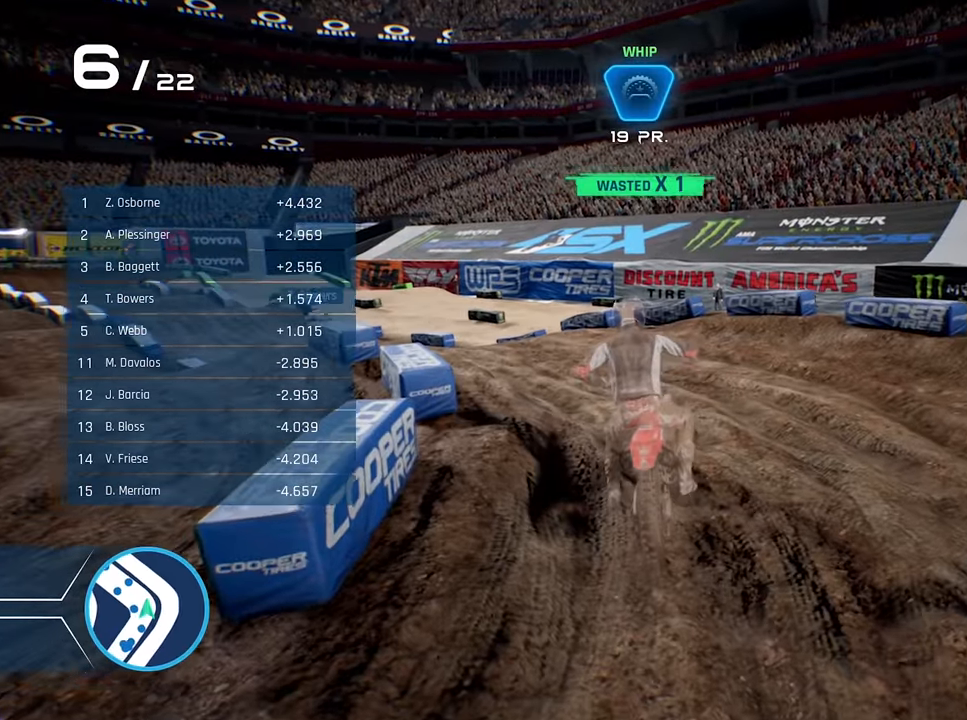
{"buttons": ["R2"], "left_stick": "left", "right_stick": "center", "events": [[100, "left_stick", "center"], [150, "left_stick", "left"]]}
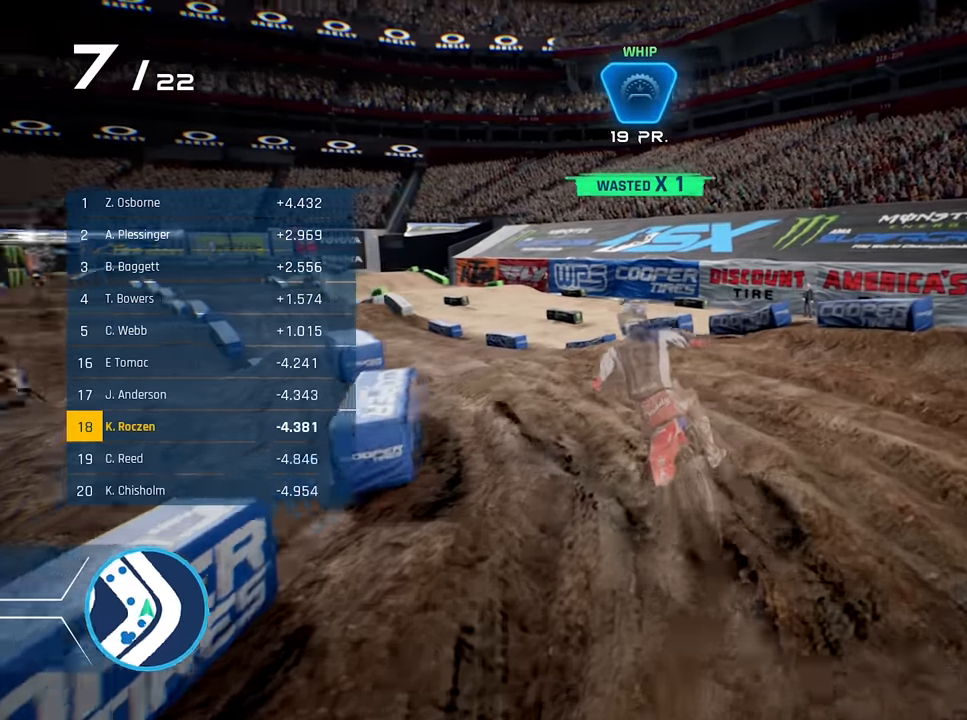
{"buttons": ["R2"], "left_stick": "left", "right_stick": "center", "events": [[66, "left_stick", "center"], [133, "Y", "down"], [133, "left_stick", "left"], [266, "Y", "up"]]}
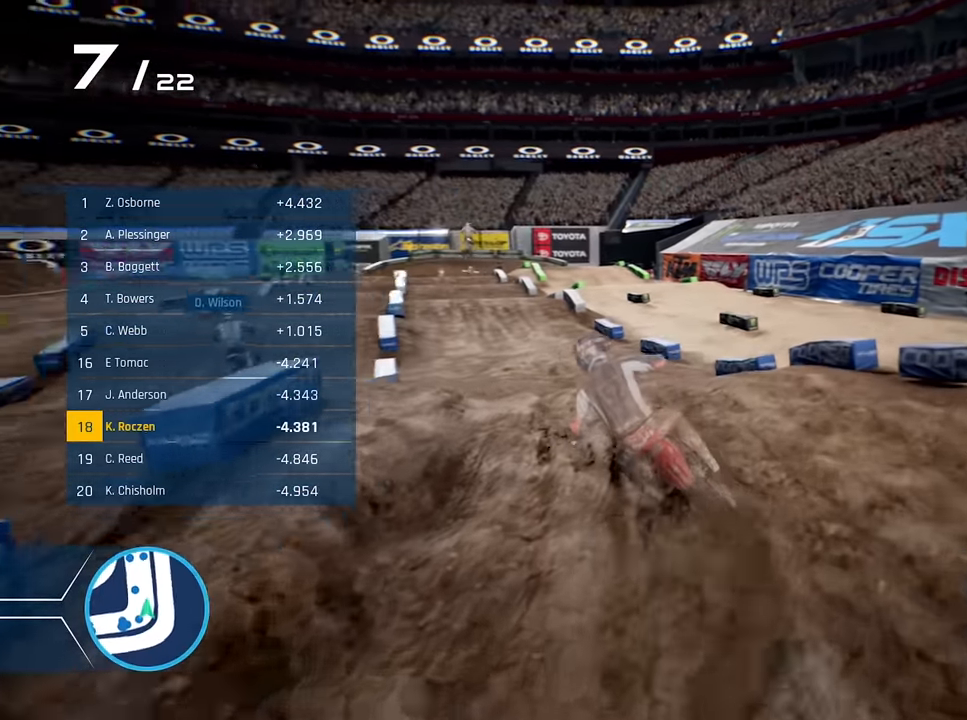
{"buttons": ["R2"], "left_stick": "right", "right_stick": "center", "events": [[100, "left_stick", "center"], [166, "left_stick", "right"]]}
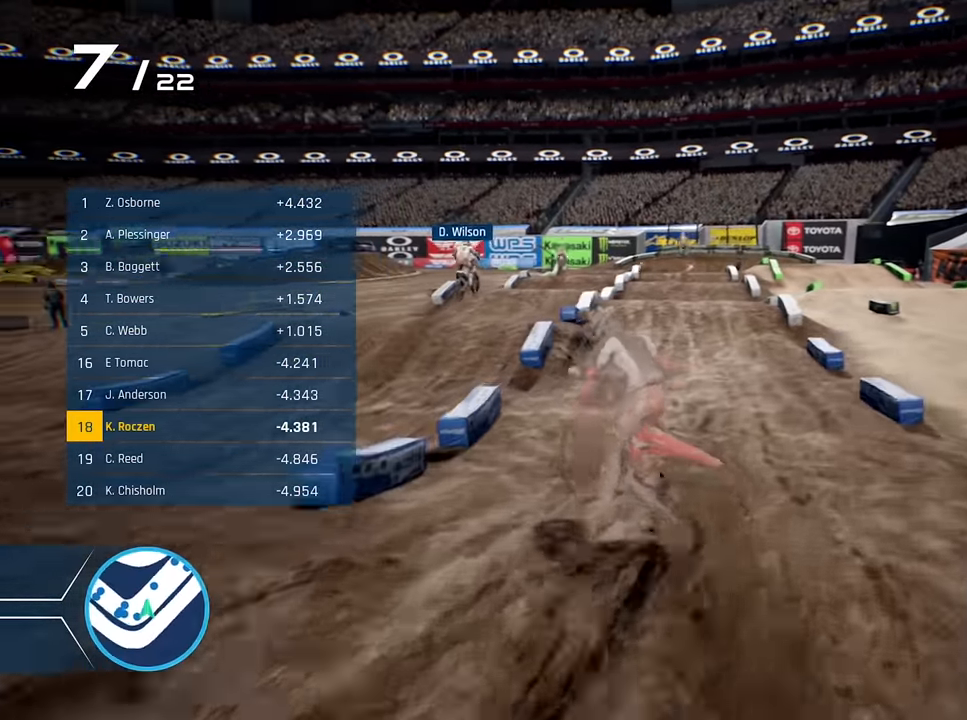
{"buttons": ["R2"], "left_stick": "center", "right_stick": "center", "events": [[83, "left_stick", "center"]]}
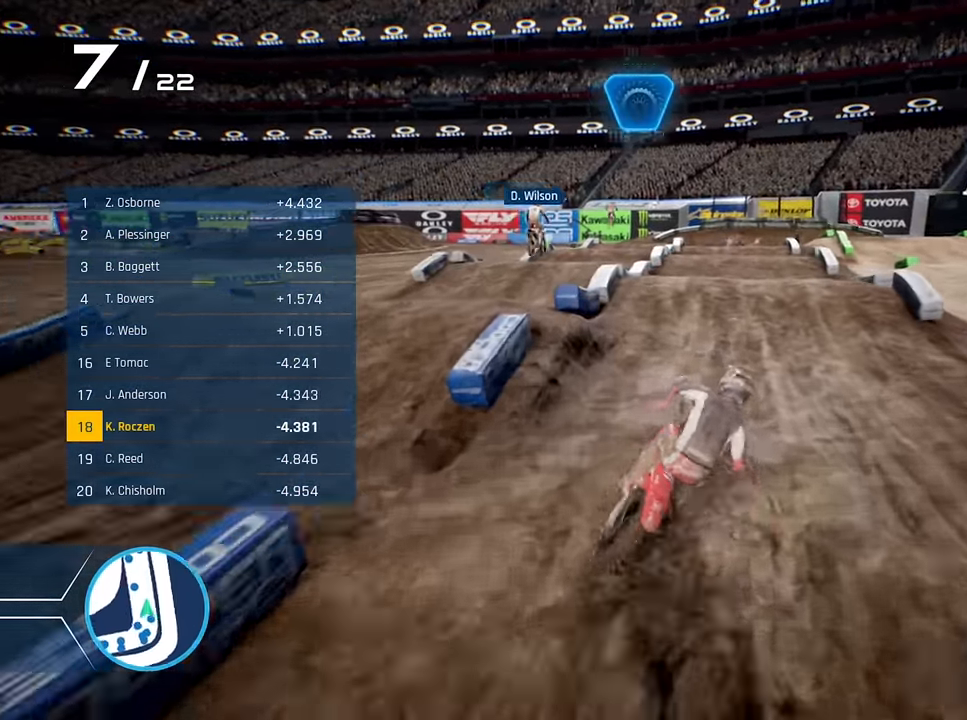
{"buttons": ["R2"], "left_stick": "center", "right_stick": "center", "events": [[150, "left_stick", "left"], [400, "left_stick", "center"]]}
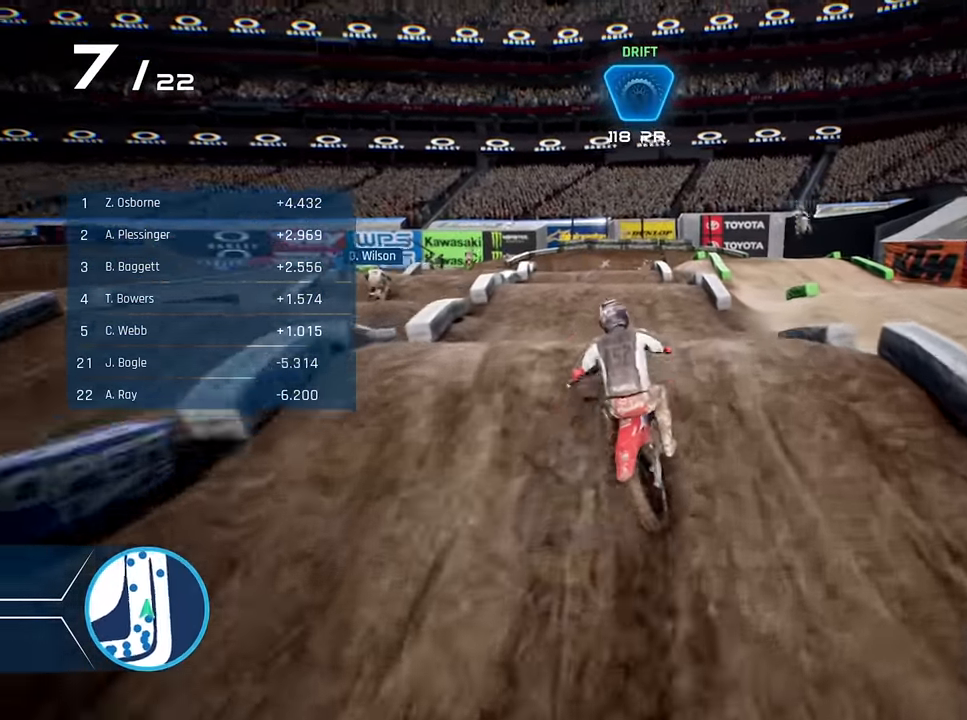
{"buttons": [], "left_stick": "center", "right_stick": "center", "events": [[66, "left_stick", "left"], [200, "left_stick", "center"], [333, "R2", "up"]]}
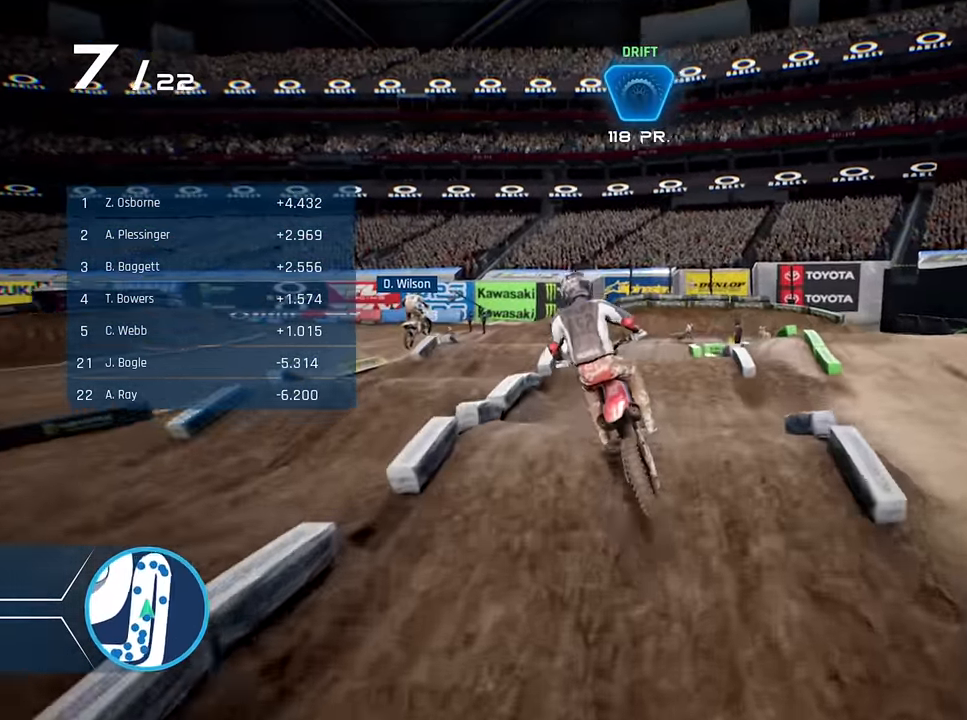
{"buttons": ["R2"], "left_stick": "up-left", "right_stick": "center", "events": [[167, "R2", "down"], [483, "left_stick", "up-left"]]}
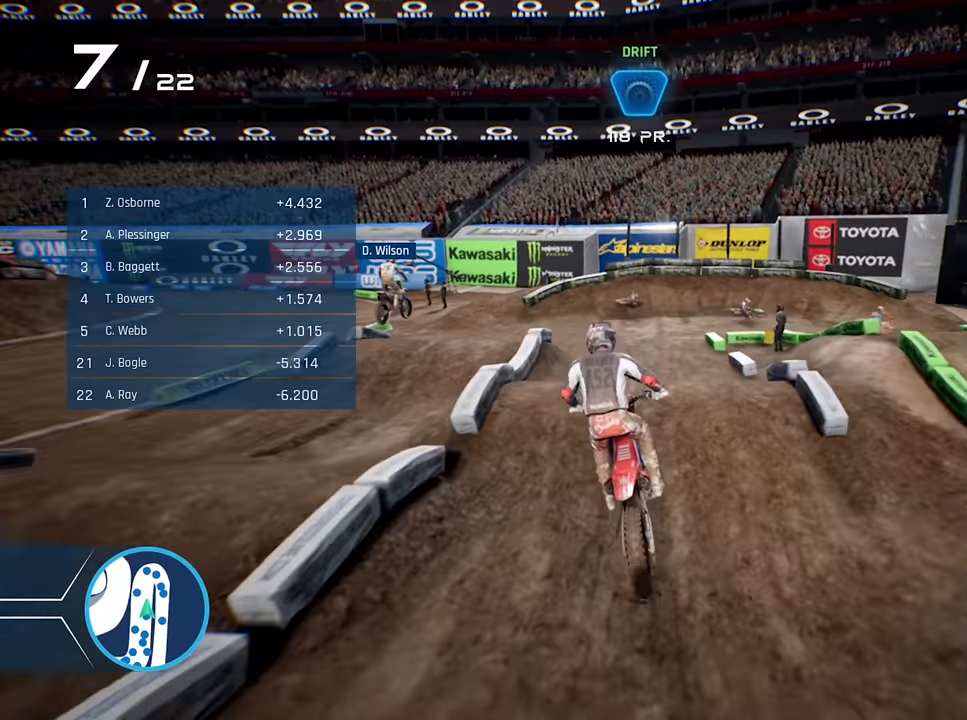
{"buttons": ["R2"], "left_stick": "center", "right_stick": "center", "events": [[100, "left_stick", "center"], [100, "right_stick", "down"], [500, "right_stick", "center"]]}
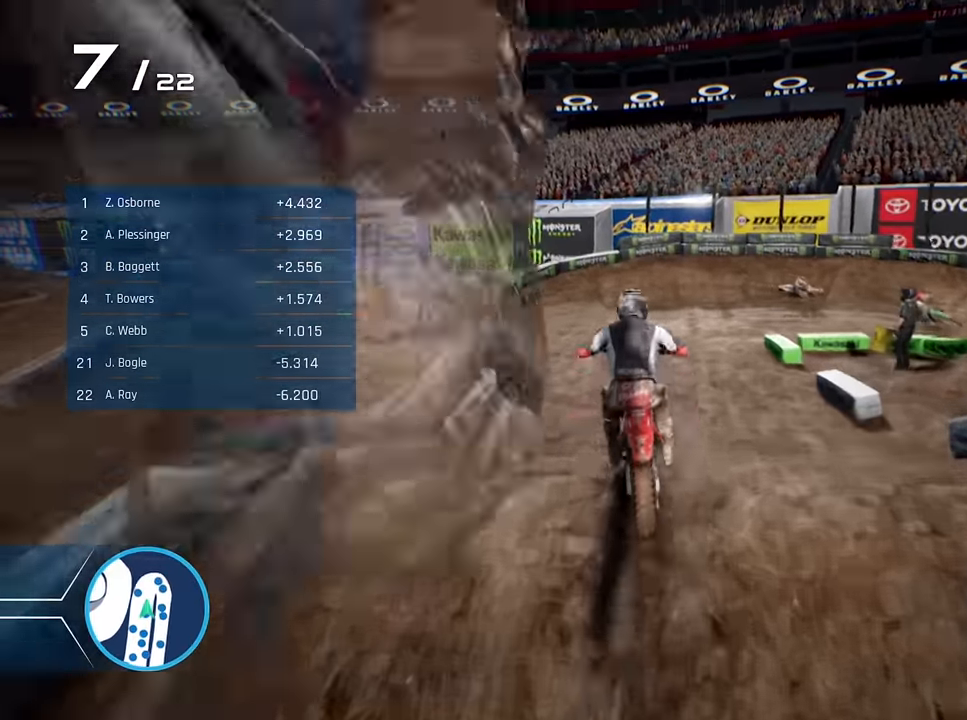
{"buttons": ["R2"], "left_stick": "right", "right_stick": "center", "events": [[50, "R2", "up"], [133, "left_stick", "right"], [317, "left_stick", "center"], [417, "R2", "down"], [417, "left_stick", "right"]]}